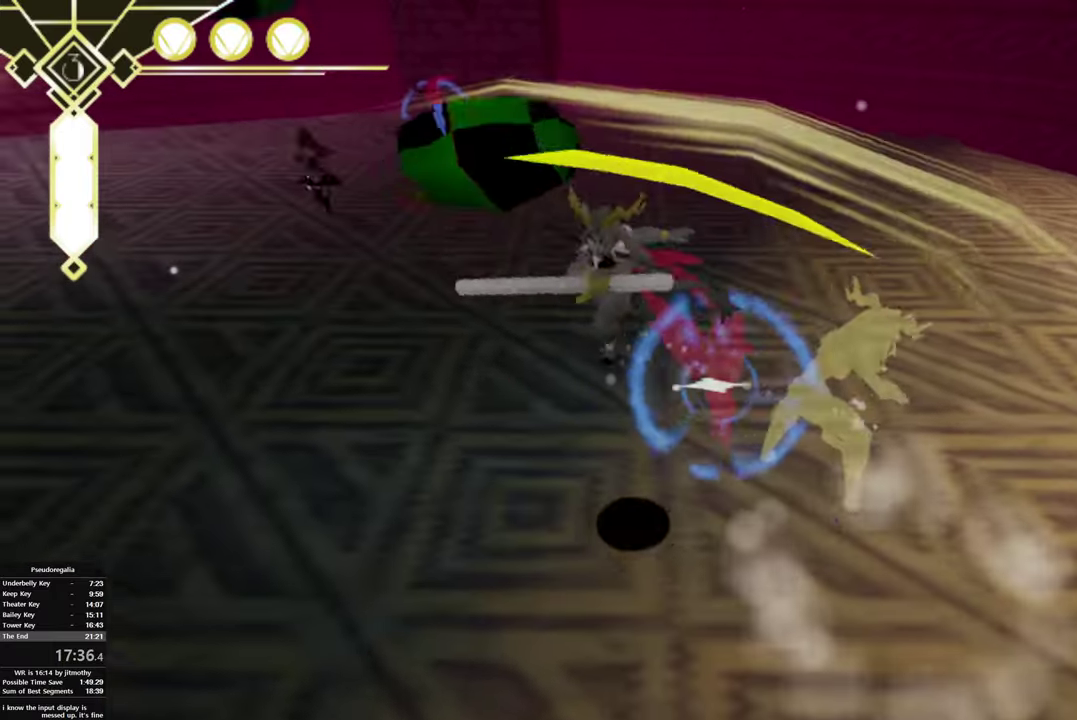
Gameplay with a controller (PlayStation layout); each line is a JSON object with the inputs held at the frame after it. "events" lists button and stick changes between this image and that frame as [ms after this image, input, new state], when the widget could be followed in between. This overlay highlights the sticks when they move; stick clicks (L3 R3) are not distinguishable. This document gives stick clicks only as held states, not as events.
{"buttons": [], "left_stick": "down-left", "right_stick": "right"}
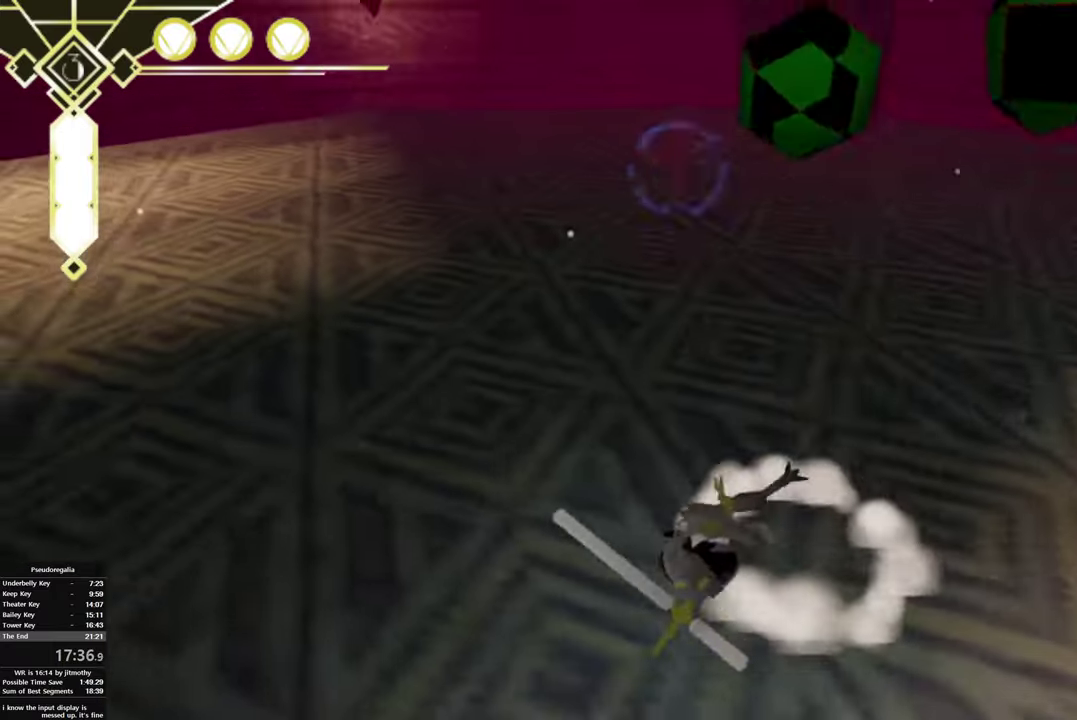
{"buttons": ["R1"], "left_stick": "left", "right_stick": "center", "events": [[83, "left_stick", "left"], [133, "R1", "down"], [266, "right_stick", "center"]]}
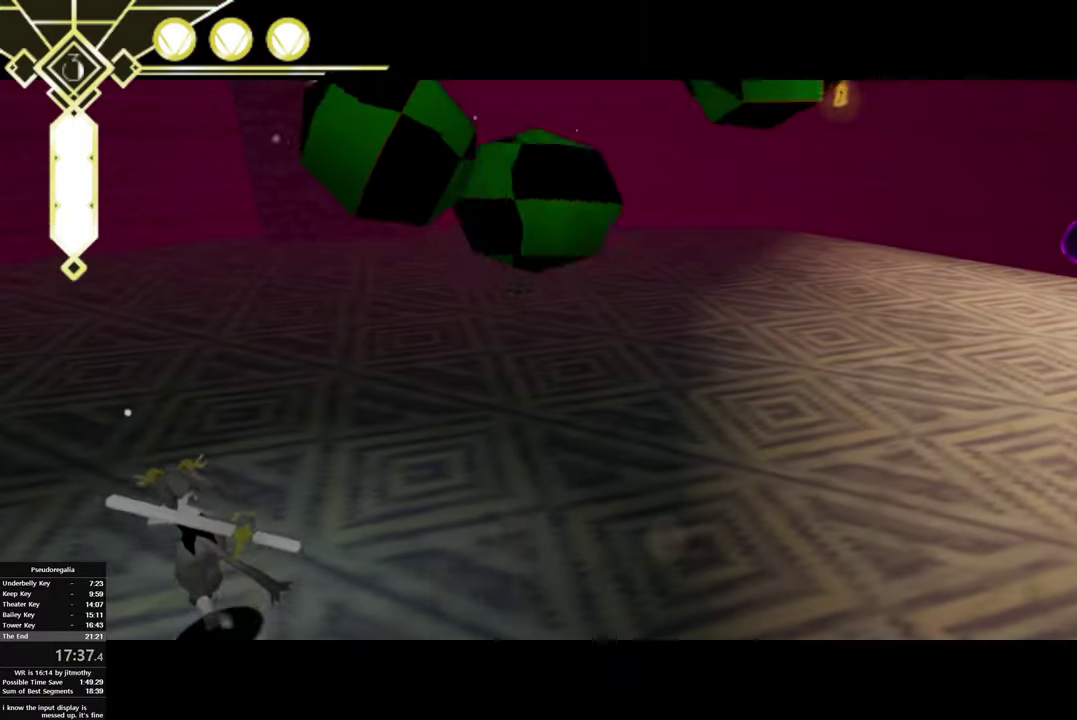
{"buttons": [], "left_stick": "right", "right_stick": "center"}
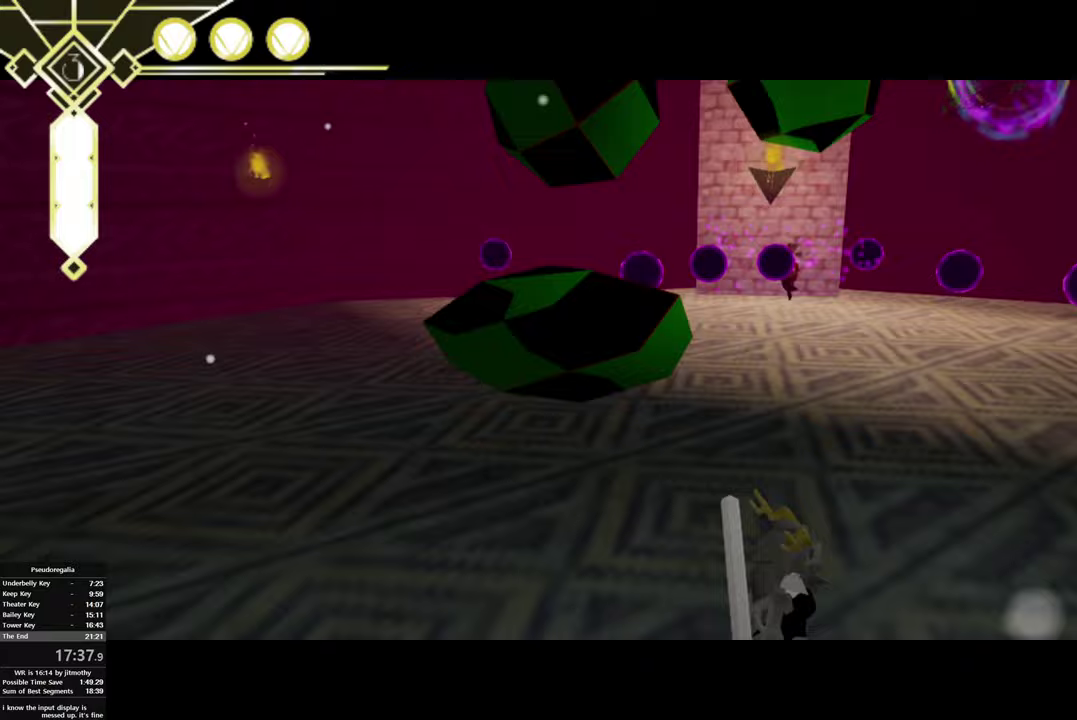
{"buttons": [], "left_stick": "center", "right_stick": "center", "events": [[350, "left_stick", "center"]]}
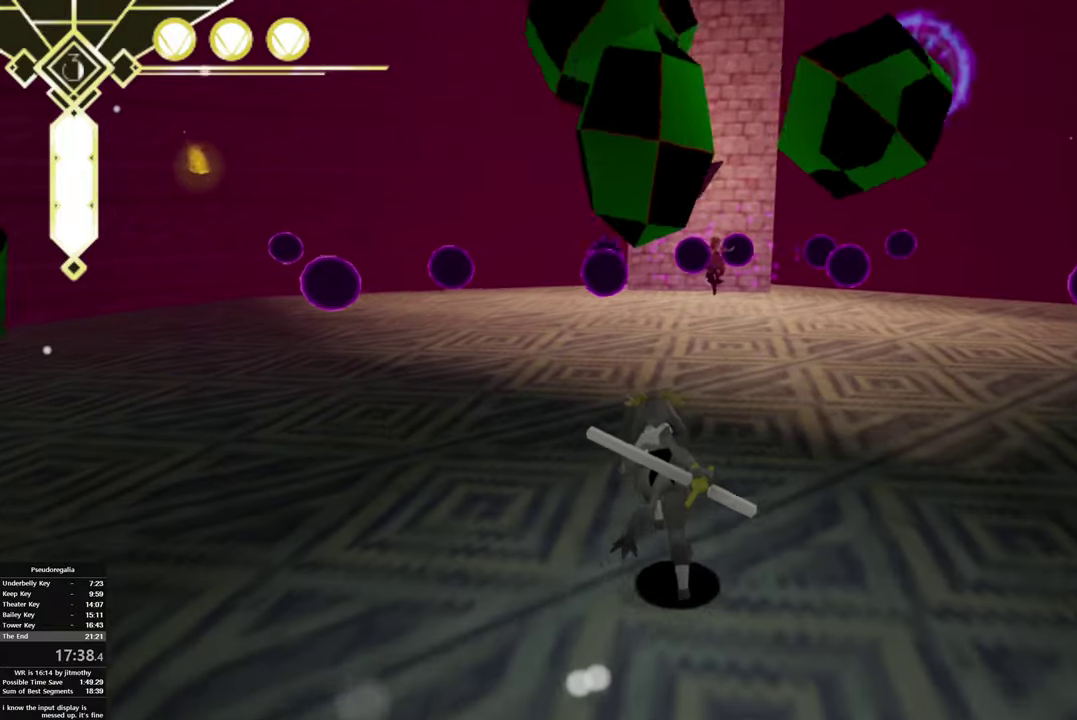
{"buttons": [], "left_stick": "center", "right_stick": "center", "events": [[183, "TRIANGLE", "down"], [367, "TRIANGLE", "up"]]}
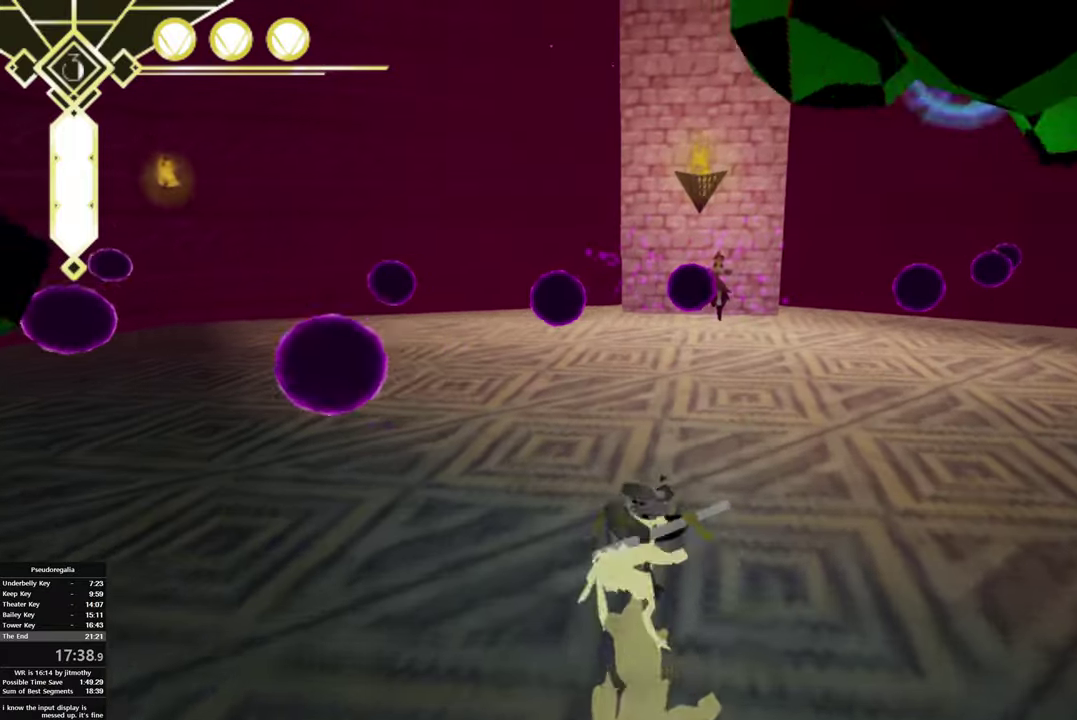
{"buttons": [], "left_stick": "center", "right_stick": "center", "events": [[33, "CIRCLE", "down"], [100, "left_stick", "right"], [133, "CIRCLE", "up"], [200, "left_stick", "down-right"], [300, "left_stick", "right"], [467, "left_stick", "center"]]}
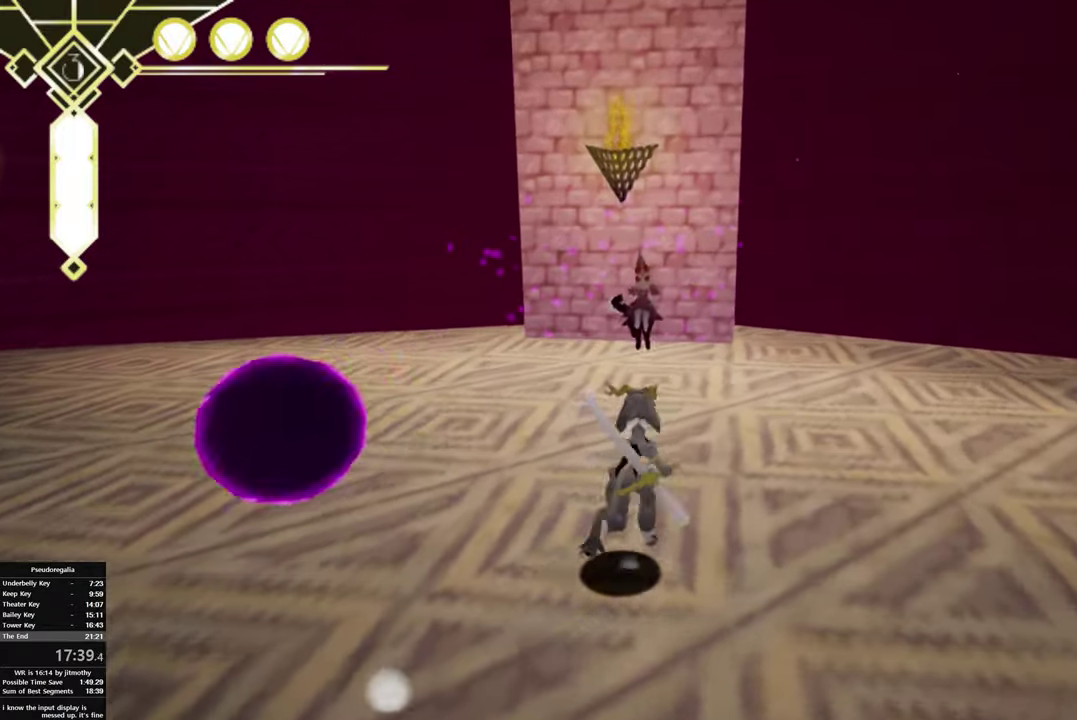
{"buttons": ["CROSS", "CIRCLE"], "left_stick": "center", "right_stick": "center", "events": [[450, "CIRCLE", "down"], [500, "CROSS", "down"]]}
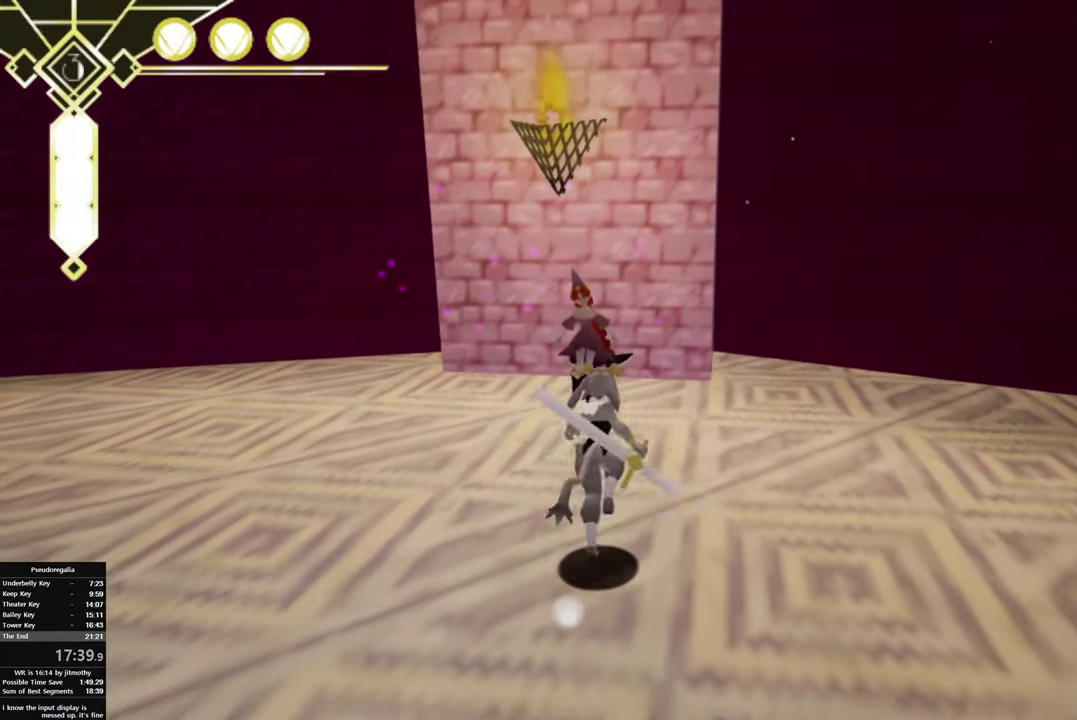
{"buttons": [], "left_stick": "down-left", "right_stick": "center", "events": [[50, "CIRCLE", "up"], [100, "CROSS", "up"], [117, "left_stick", "left"], [250, "CROSS", "down"], [267, "left_stick", "down-left"], [400, "CROSS", "up"]]}
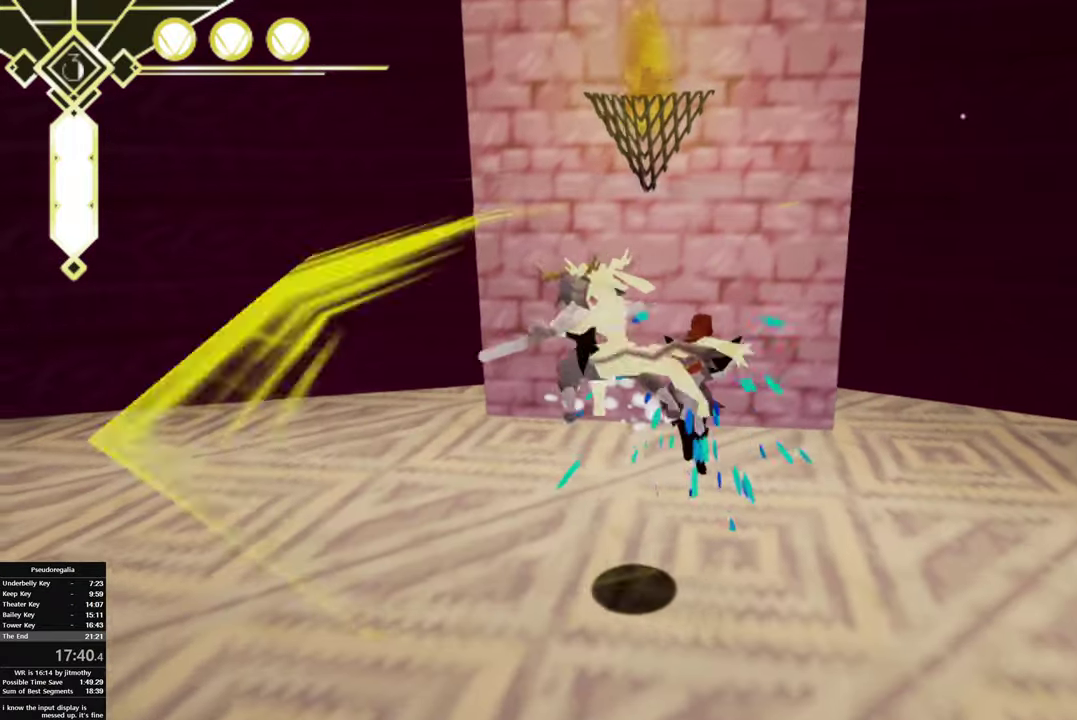
{"buttons": ["CROSS", "CIRCLE"], "left_stick": "down-right", "right_stick": "center", "events": [[17, "left_stick", "left"], [233, "left_stick", "center"], [317, "left_stick", "right"], [350, "CIRCLE", "down"], [467, "CROSS", "down"], [467, "left_stick", "down-right"]]}